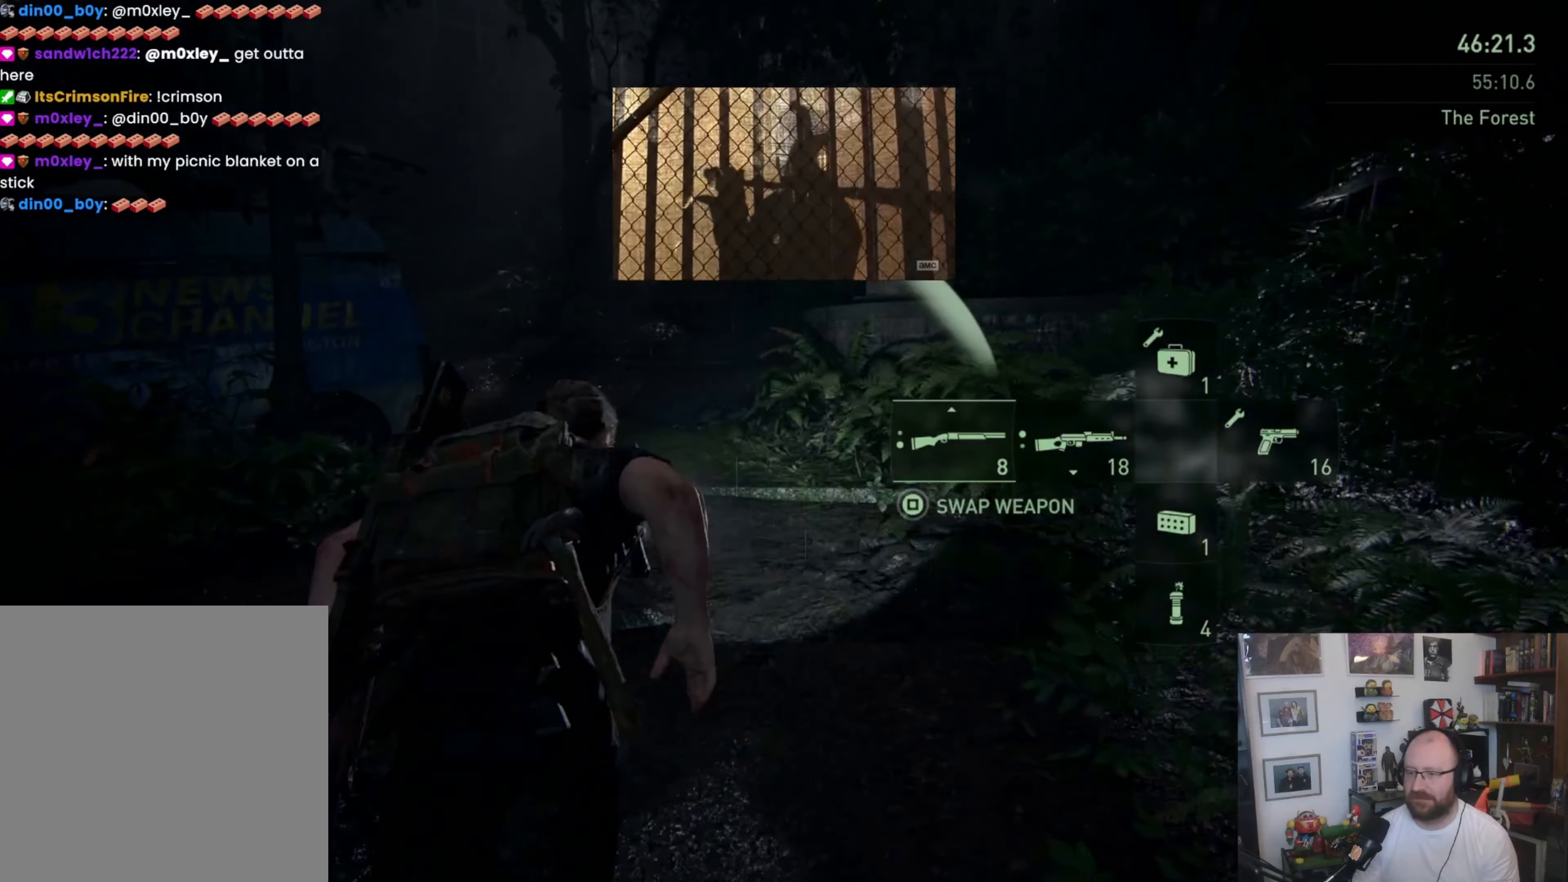
Gameplay with a controller (PlayStation layout); each line is a JSON object with the inputs held at the frame after it. "button_events" lists button changes between this image and that frame as [ms after this image, input, new state], when the widget could be followed in between (sticks are given only as held states).
{"buttons": ["L1"], "left_stick": "up-left", "right_stick": "center", "button_events": []}
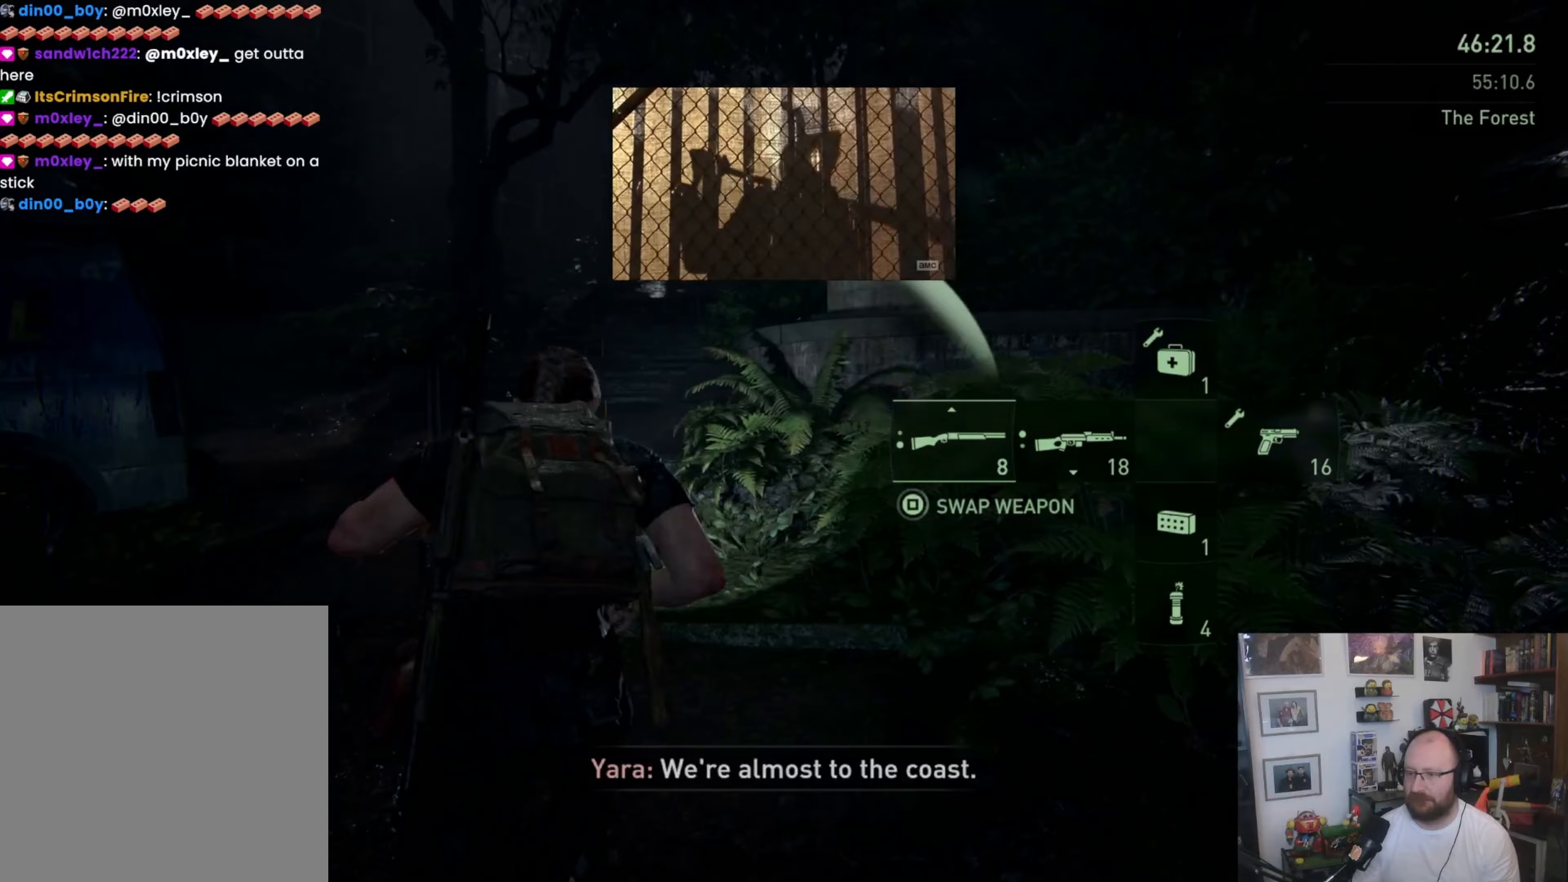
{"buttons": ["L1"], "left_stick": "up-left", "right_stick": "center", "button_events": []}
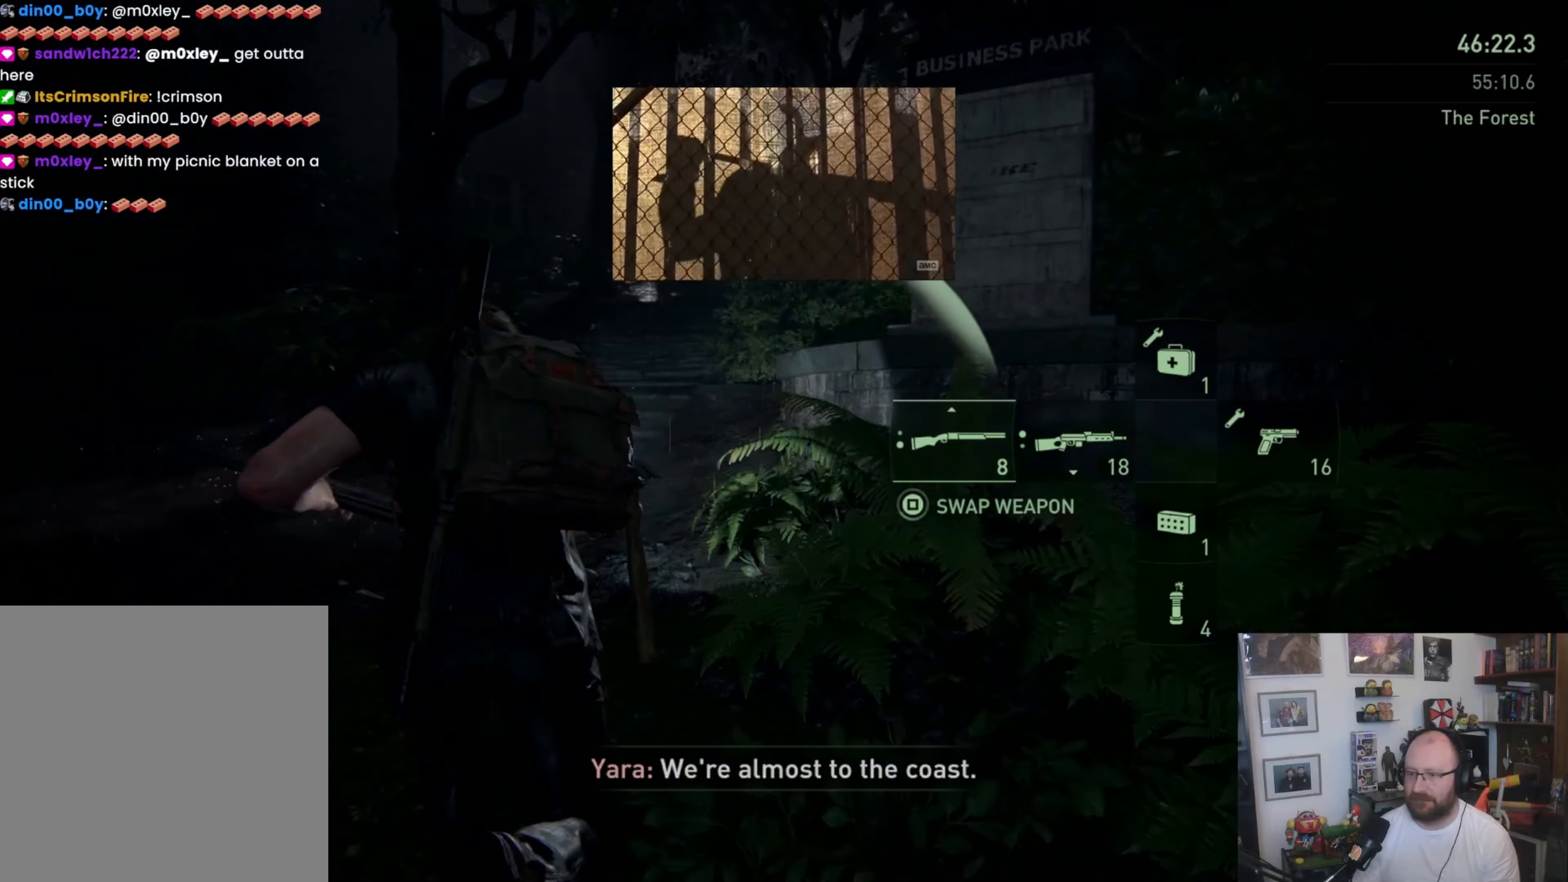
{"buttons": ["L1"], "left_stick": "up-left", "right_stick": "center", "button_events": []}
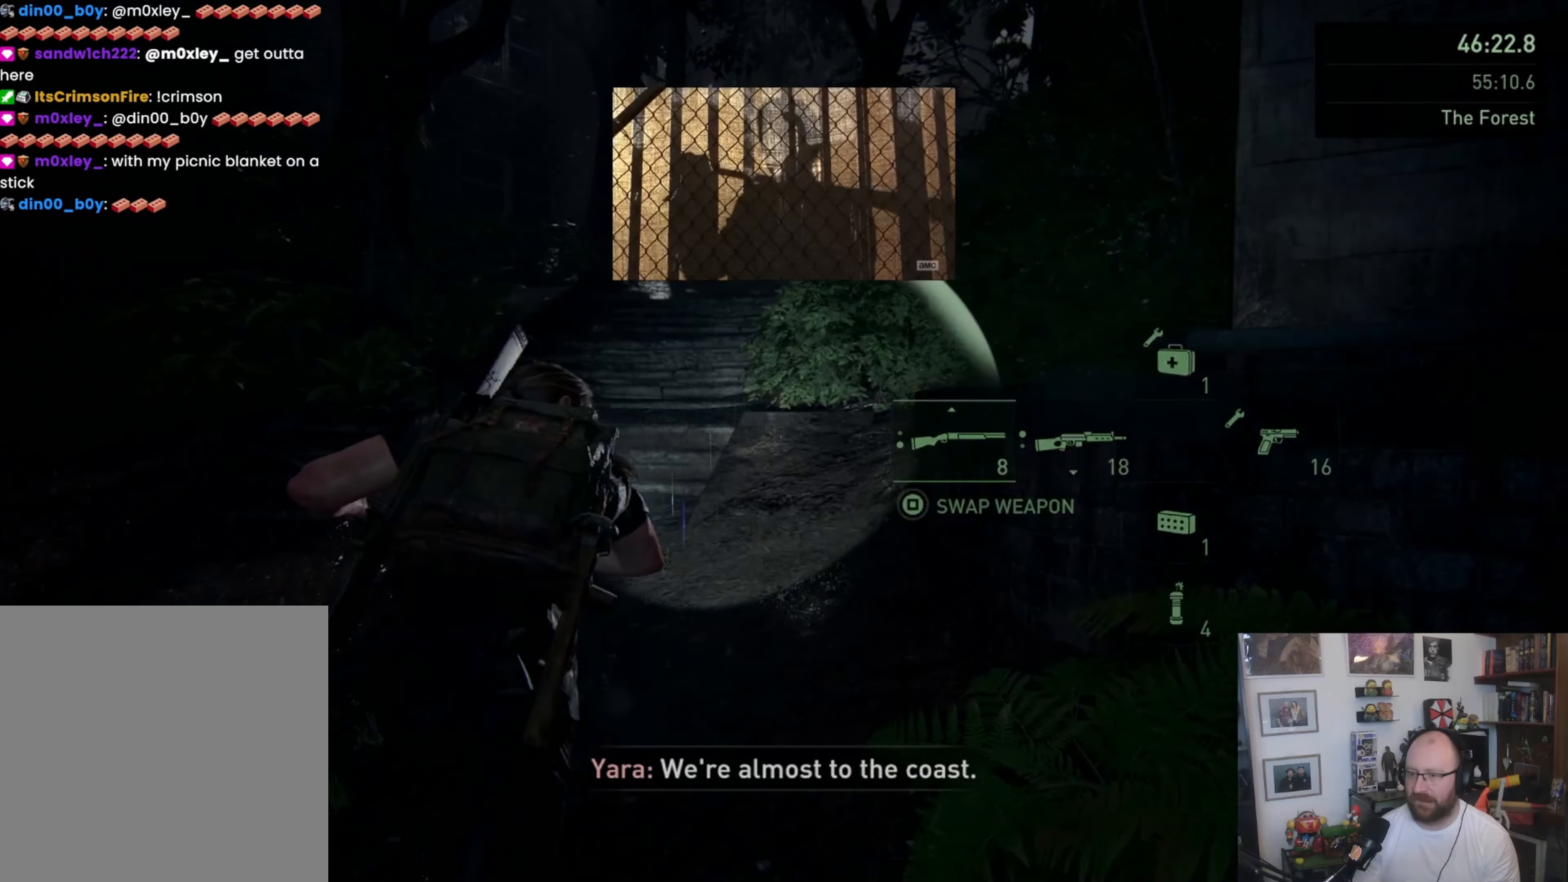
{"buttons": ["L1"], "left_stick": "up-left", "right_stick": "center", "button_events": []}
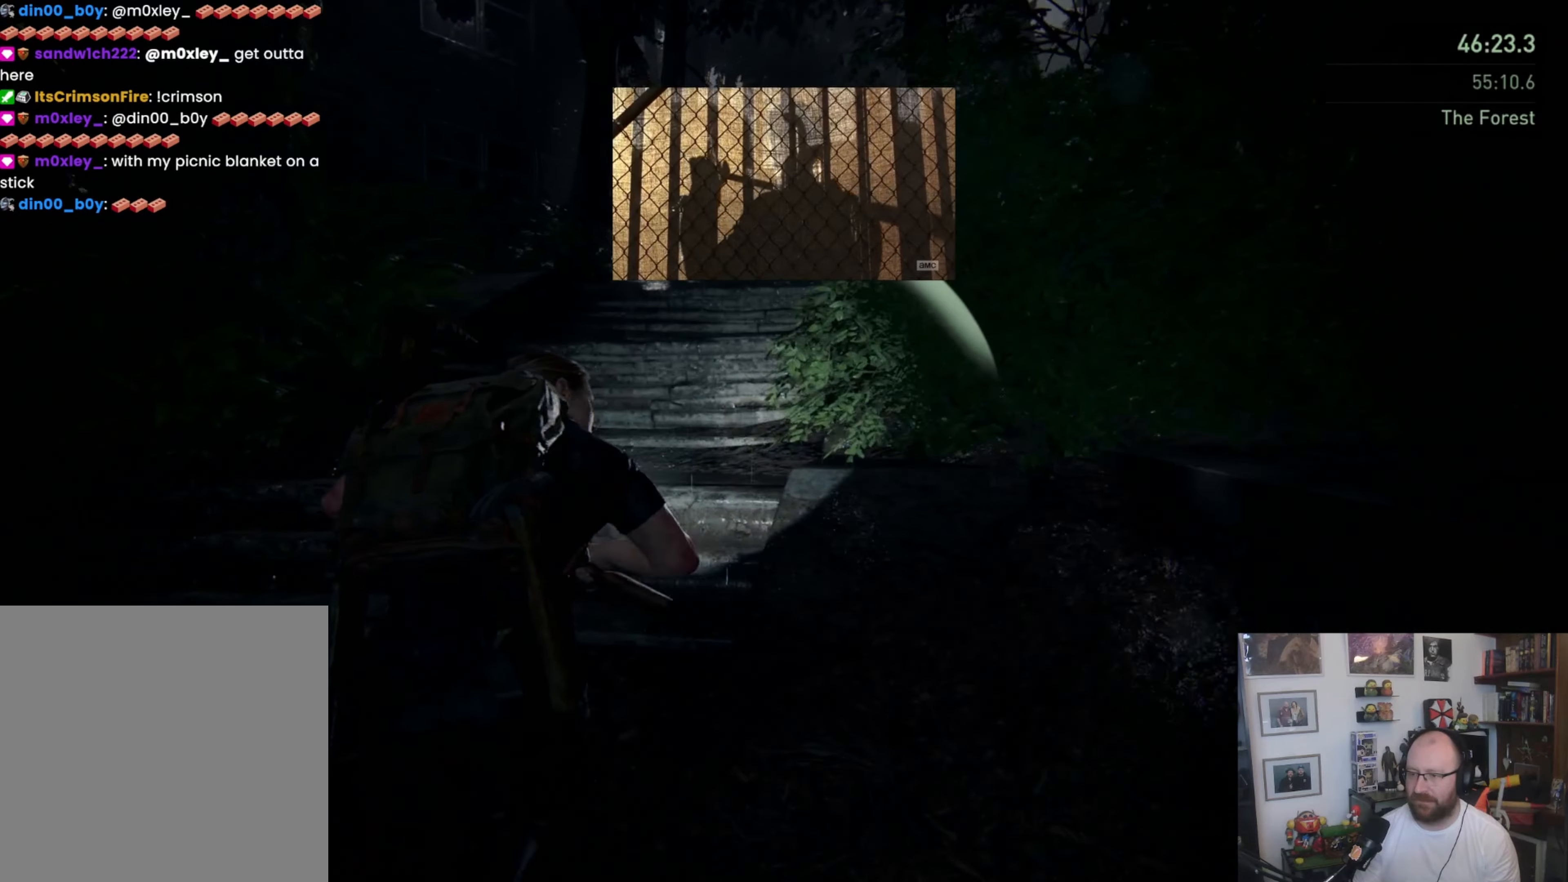
{"buttons": ["L1"], "left_stick": "up-left", "right_stick": "center", "button_events": []}
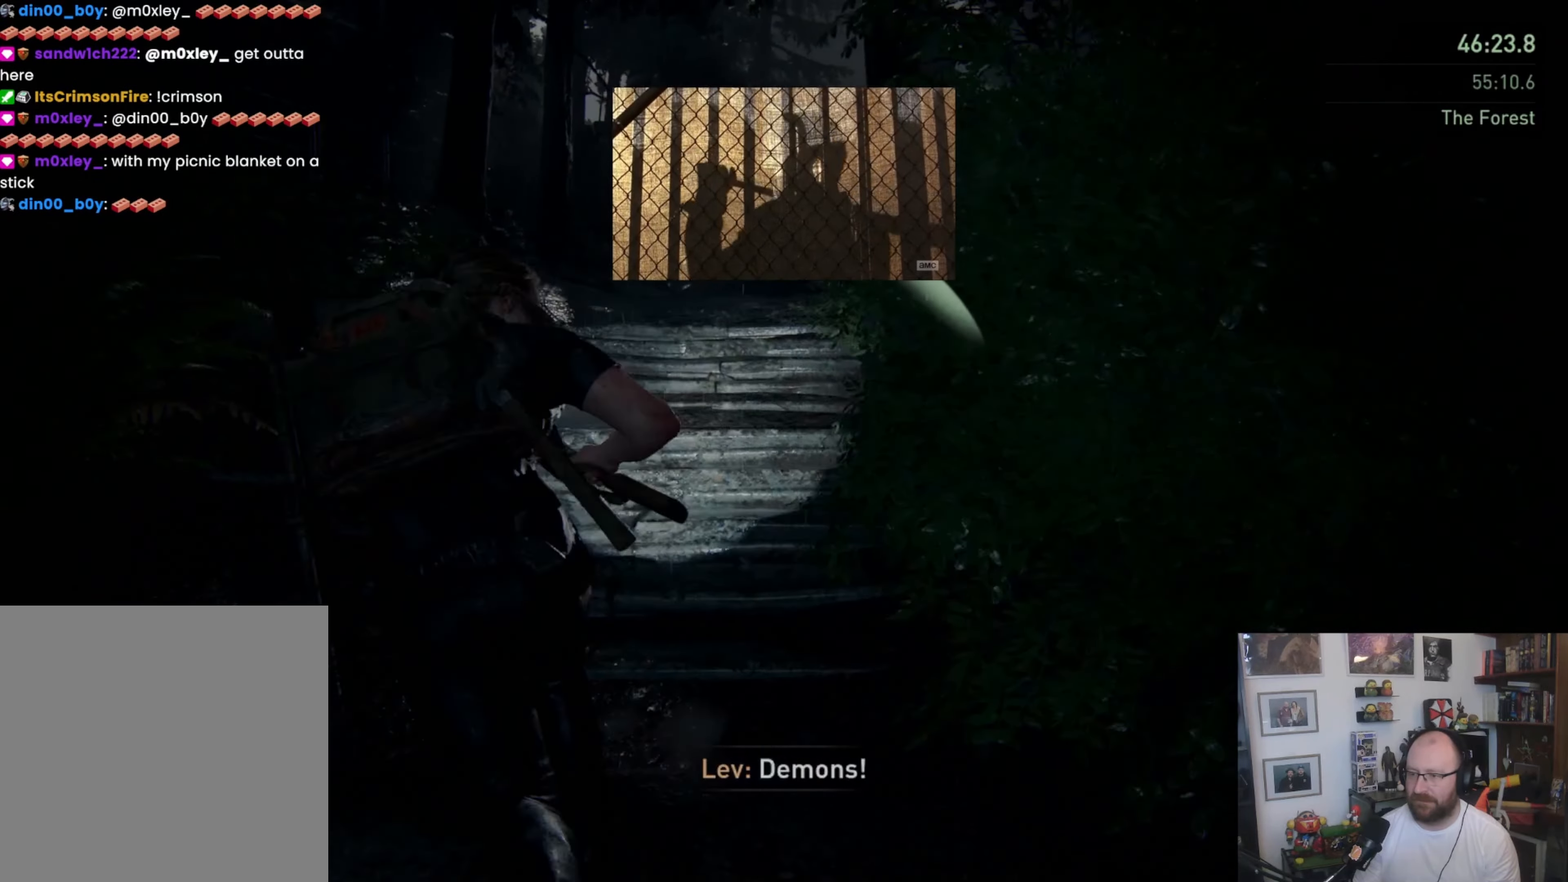
{"buttons": ["L1"], "left_stick": "up-left", "right_stick": "up-right", "button_events": []}
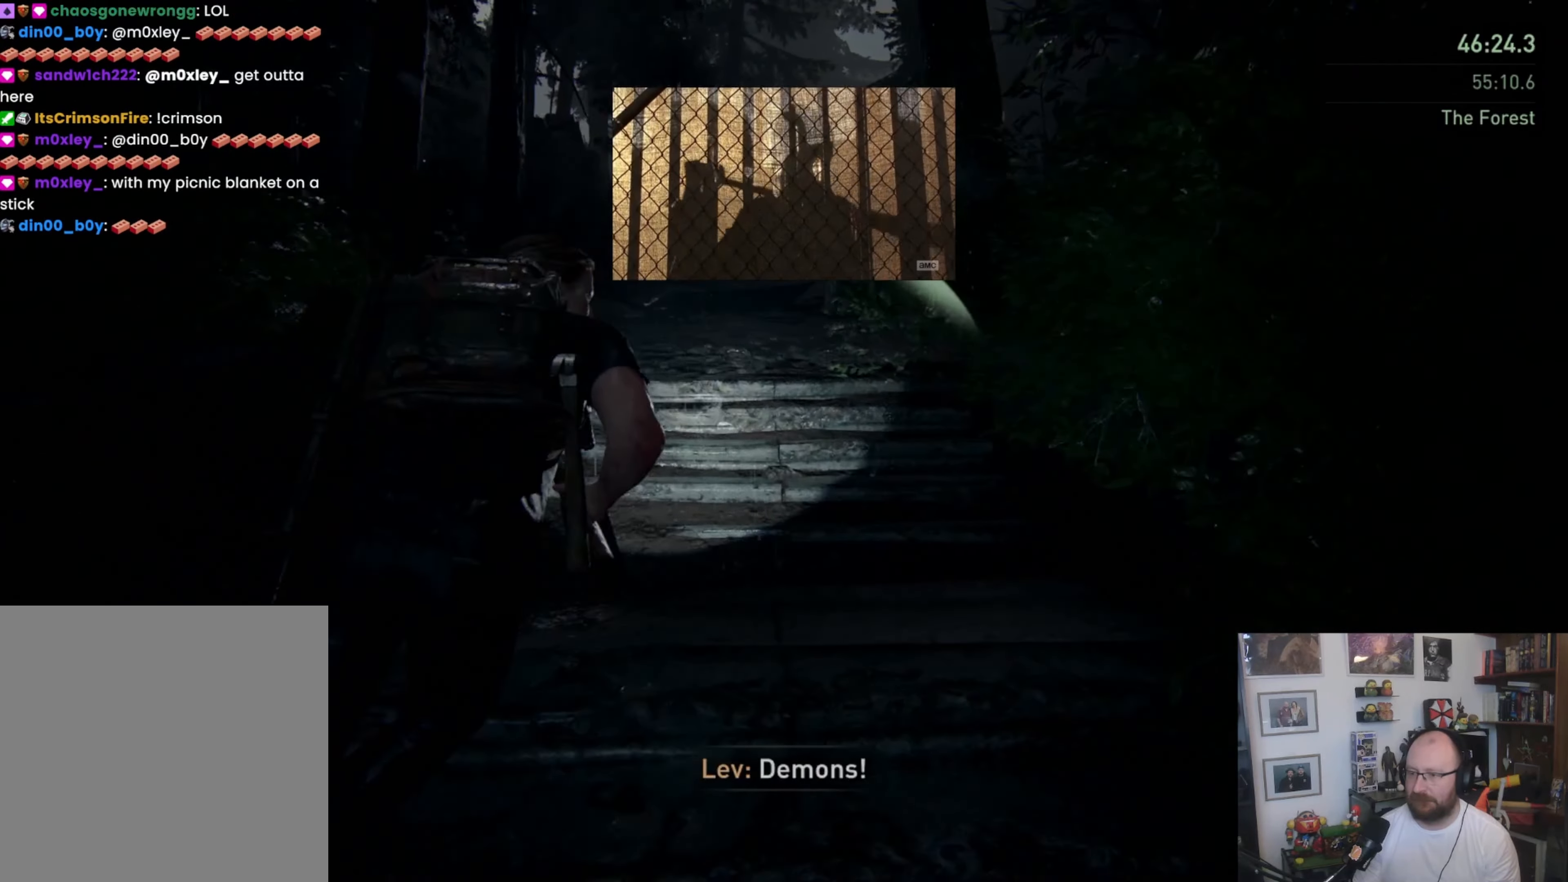
{"buttons": ["L2"], "left_stick": "center", "right_stick": "center", "button_events": [[267, "L1", "up"], [467, "L2", "down"]]}